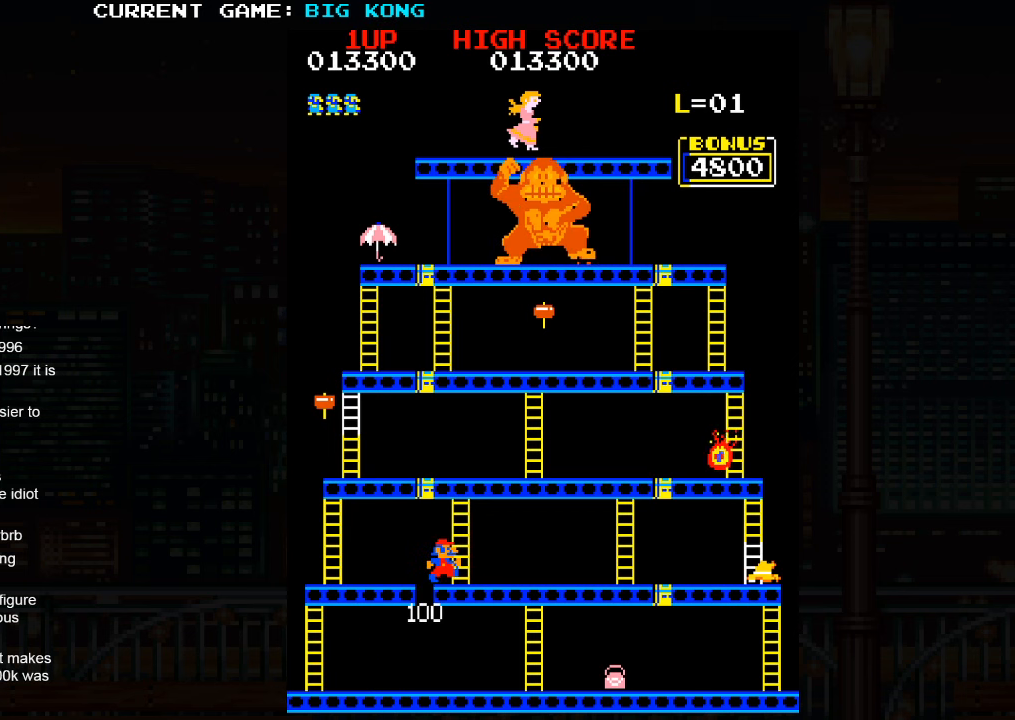
Gameplay with a controller (arcade stick); each line is a JSON object with the inputs held at the frame after it. "events" lists button and stick changes between this image and that frame as [ms after this image, input, new state], when the widget could be followed in between. Not read: L3 R3.
{"buttons": [], "left_stick": "left", "events": [[16, "left_stick", "left"], [33, "SQUARE", "down"], [150, "SQUARE", "up"]]}
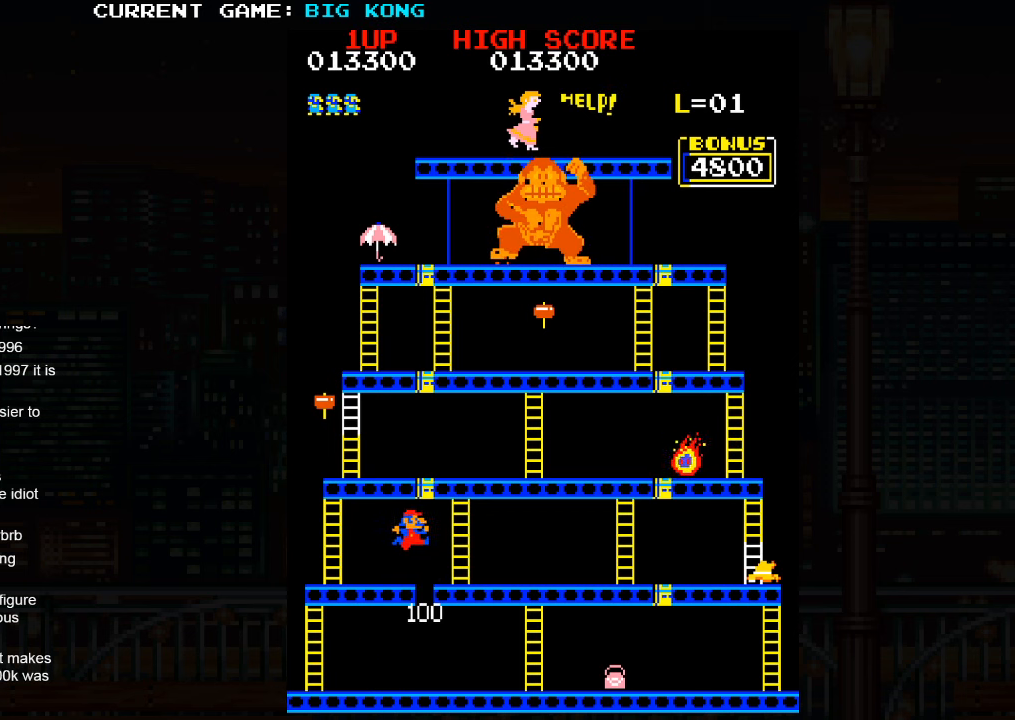
{"buttons": [], "left_stick": "left", "events": []}
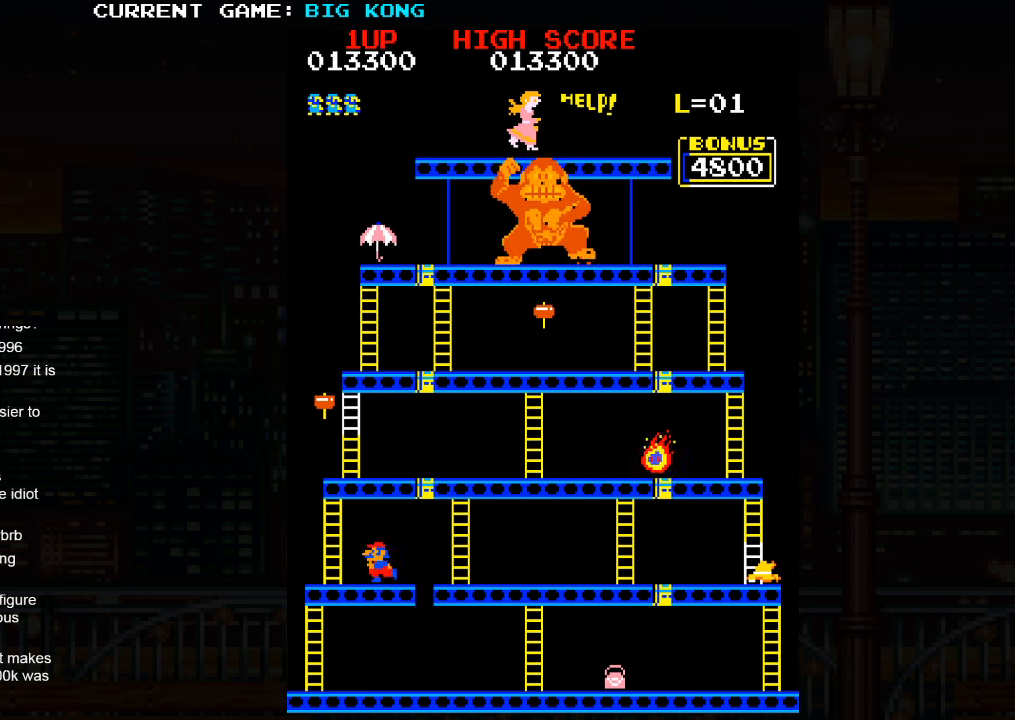
{"buttons": [], "left_stick": "up", "events": [[483, "left_stick", "up"]]}
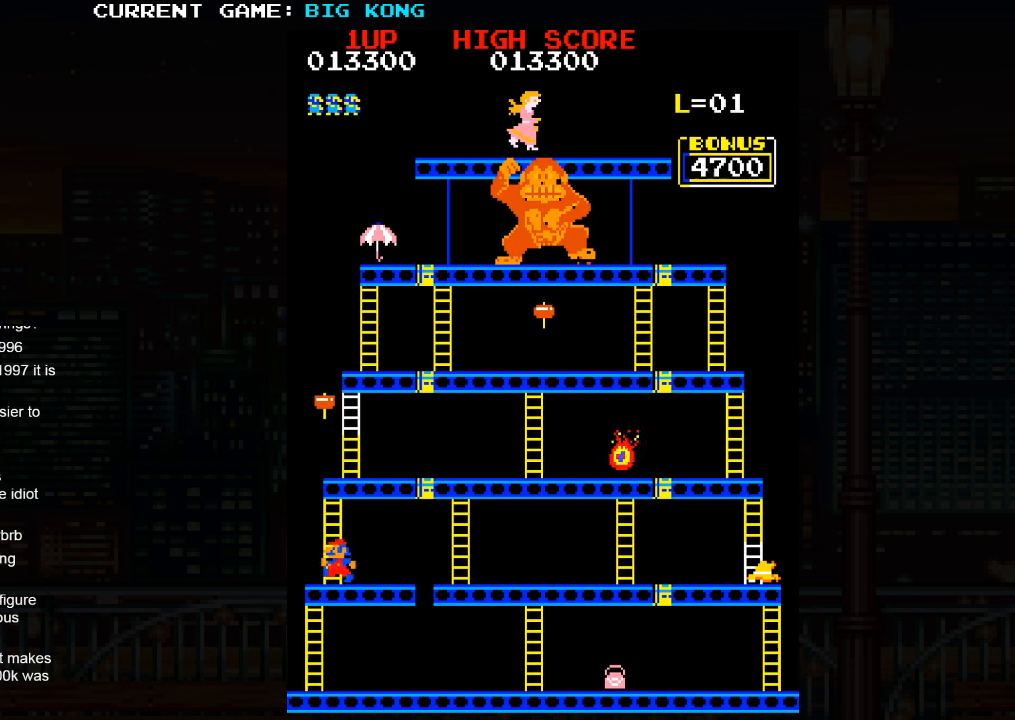
{"buttons": [], "left_stick": "up", "events": [[433, "TRIANGLE", "down"], [500, "TRIANGLE", "up"]]}
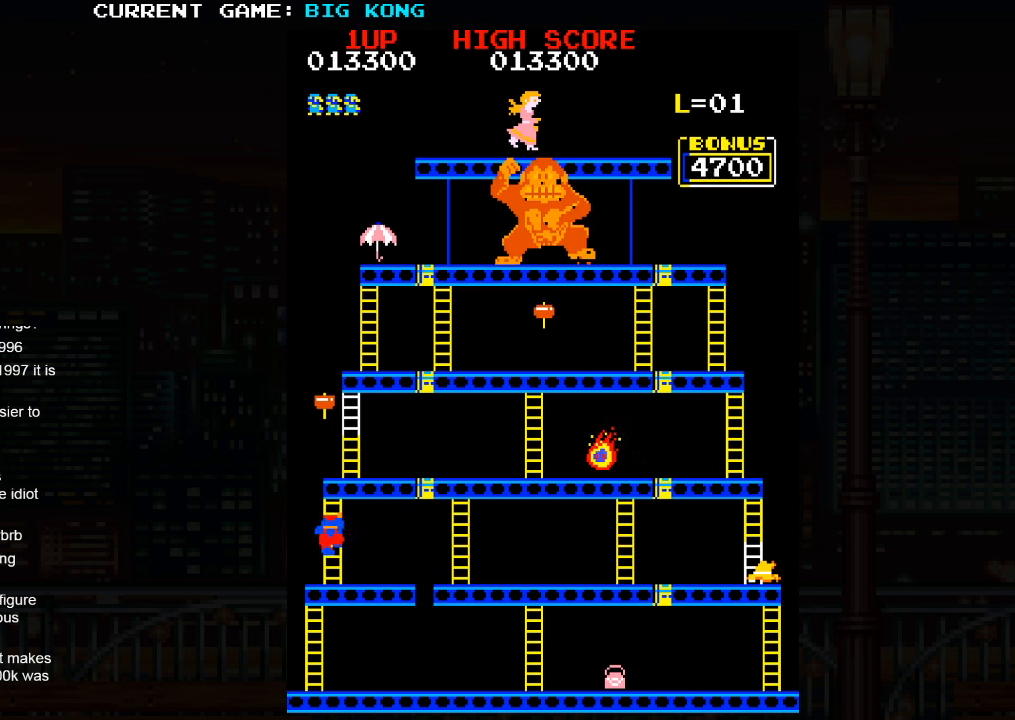
{"buttons": [], "left_stick": "up", "events": [[17, "SQUARE", "down"], [100, "SQUARE", "up"], [117, "TRIANGLE", "down"], [217, "SQUARE", "down"], [217, "TRIANGLE", "up"], [300, "SQUARE", "up"], [317, "TRIANGLE", "down"], [417, "SQUARE", "down"], [417, "TRIANGLE", "up"], [500, "SQUARE", "up"]]}
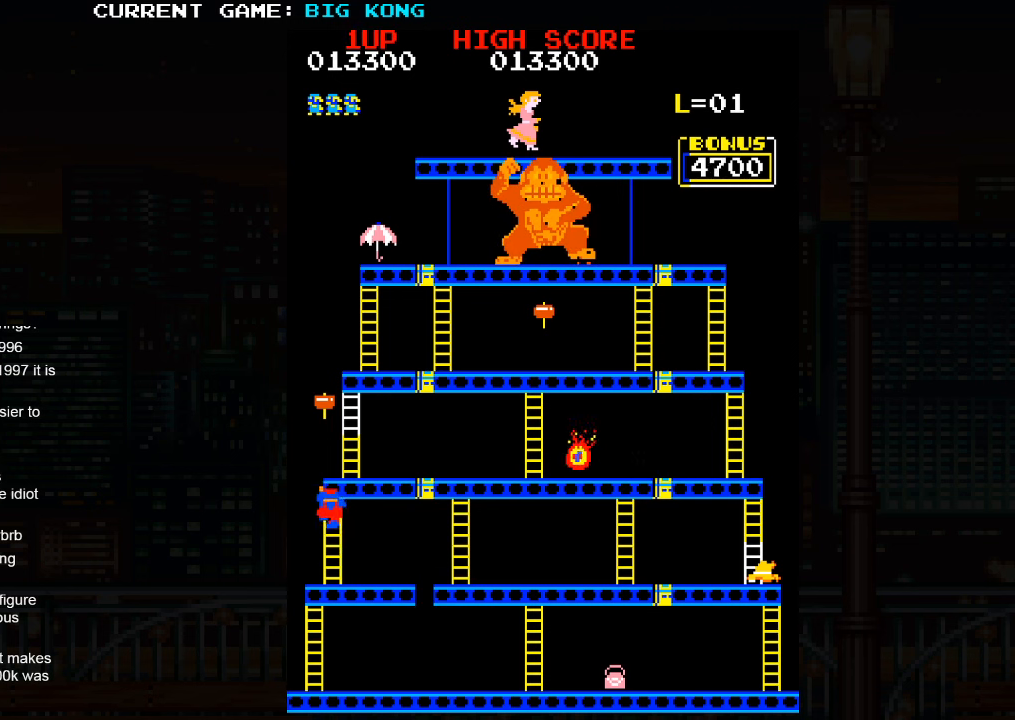
{"buttons": [], "left_stick": "up", "events": []}
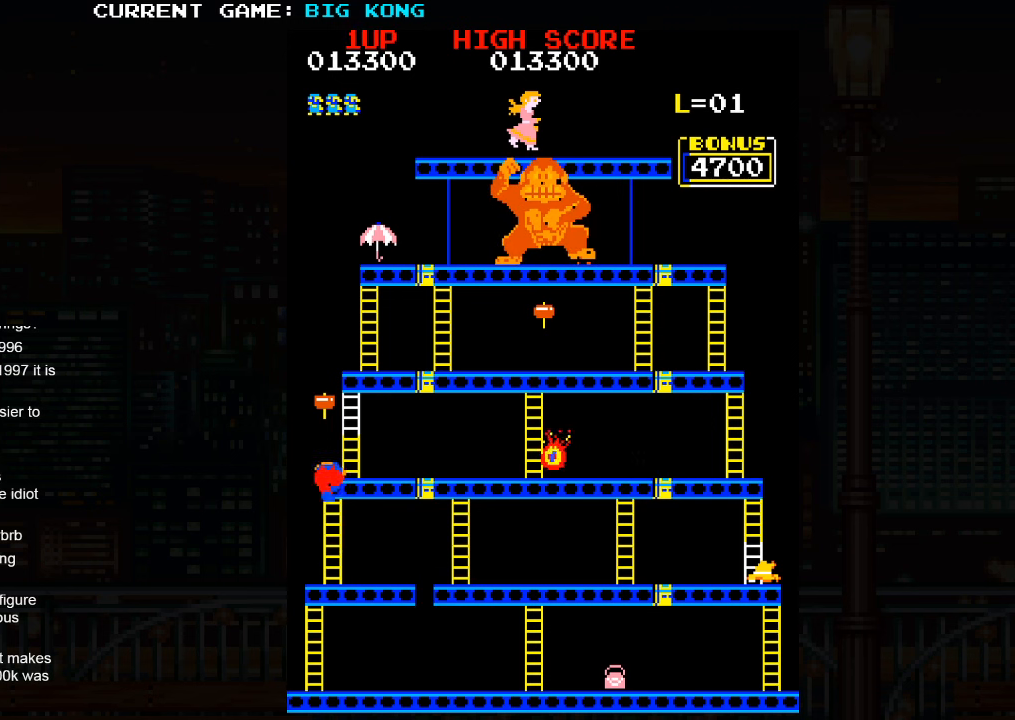
{"buttons": [], "left_stick": "up", "events": []}
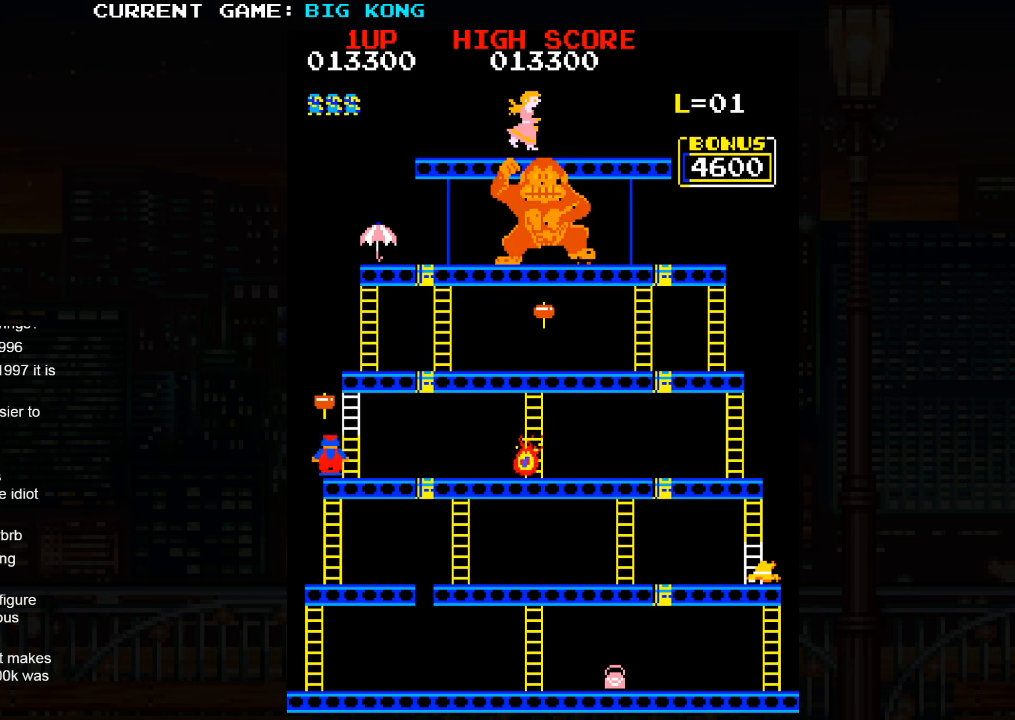
{"buttons": [], "left_stick": "up", "events": []}
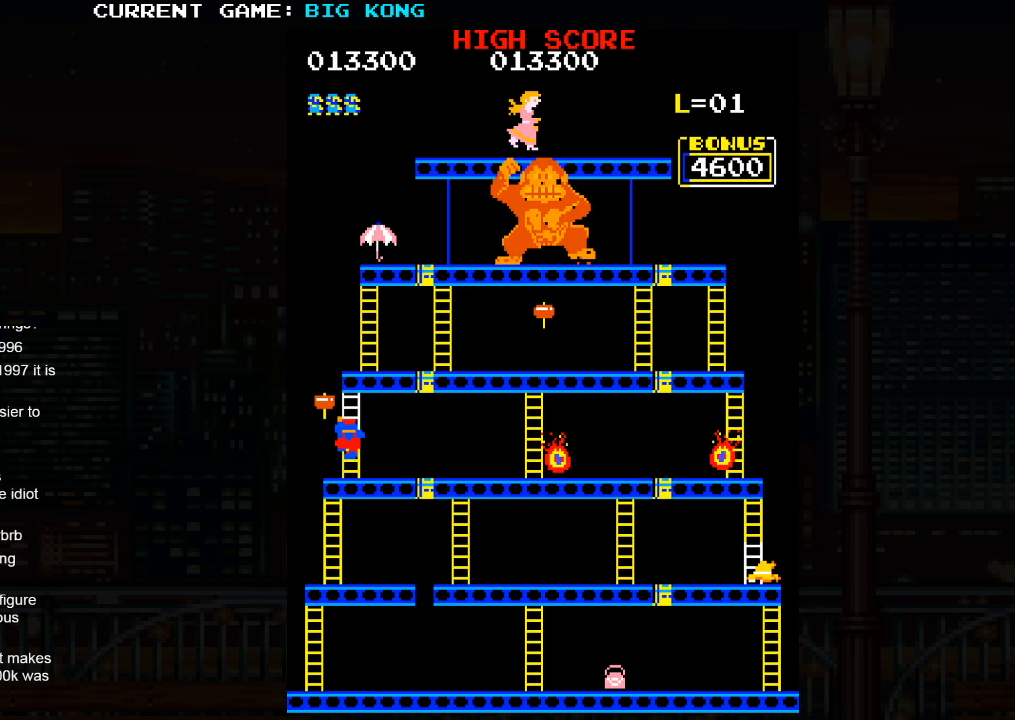
{"buttons": [], "left_stick": "up", "events": []}
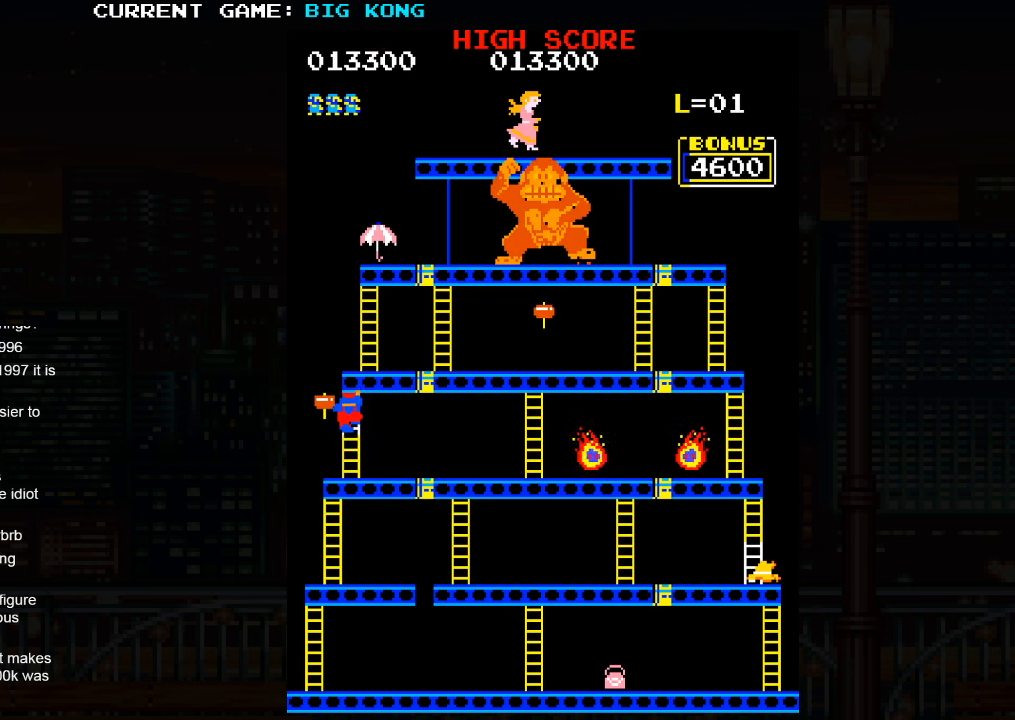
{"buttons": [], "left_stick": "up", "events": []}
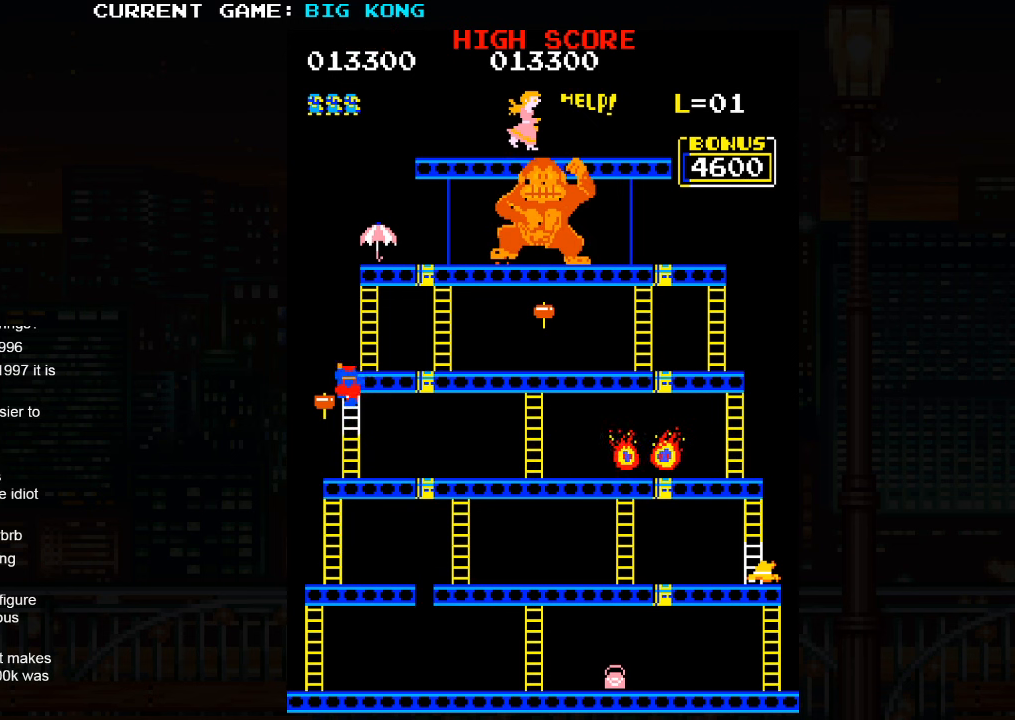
{"buttons": [], "left_stick": "up", "events": []}